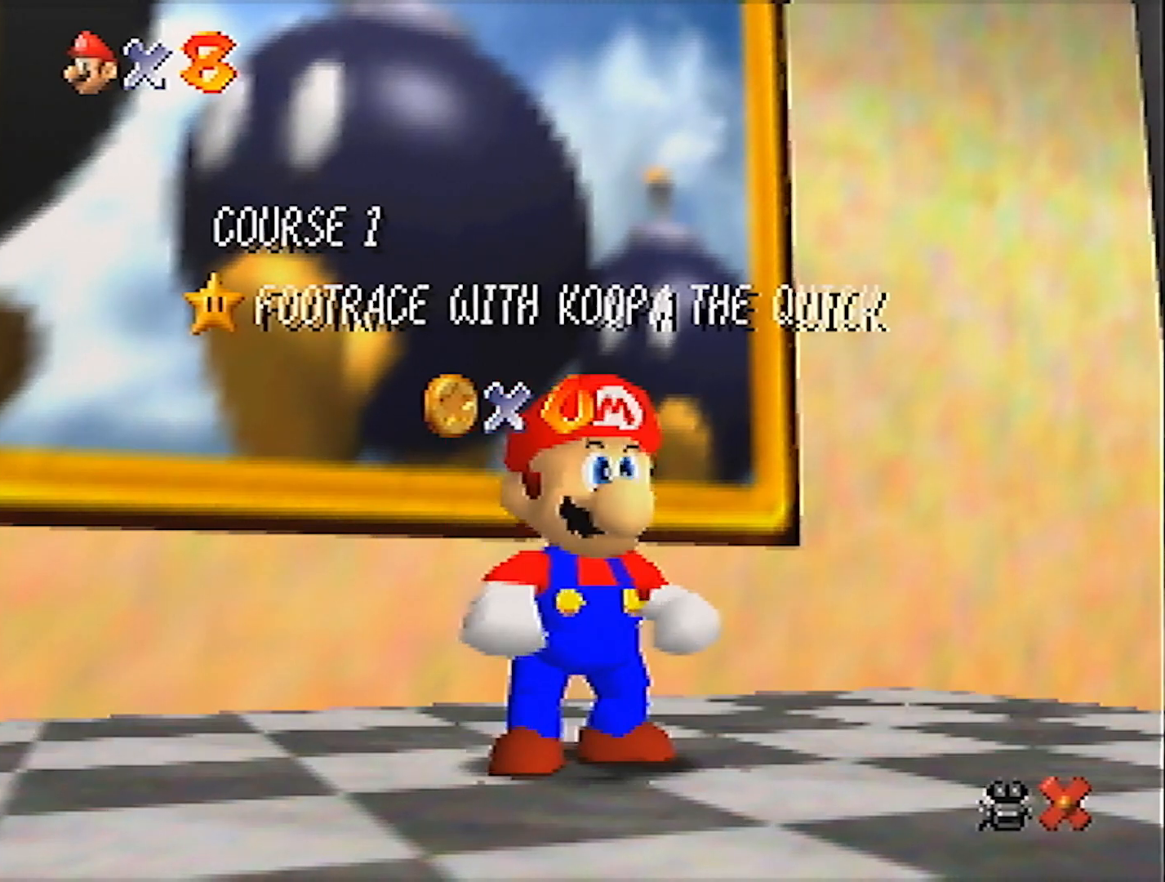
Gameplay with a controller (Nintendo layout); each line is a JSON object with the inputs held at the frame after it. "events" lists button and stick changes between this image and that frame as [ms after this image, input, new state], when the widget could be followed in between. Not read: L3 R3 START.
{"buttons": ["A"], "left_stick": "up-left", "events": [[166, "left_stick", "down"], [433, "A", "down"], [500, "left_stick", "up-left"]]}
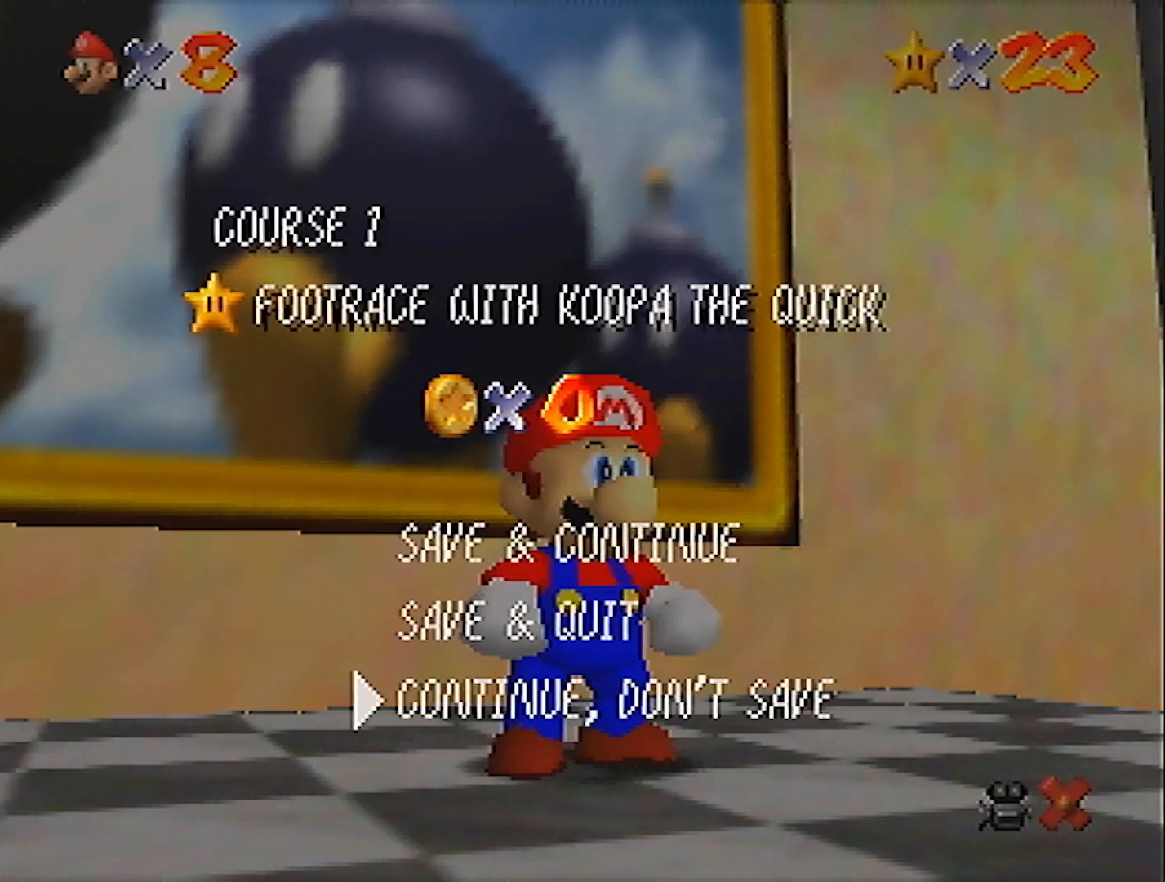
{"buttons": ["A", "Z"], "left_stick": "up", "events": [[33, "A", "up"], [200, "Z", "down"], [234, "left_stick", "up"], [267, "A", "down"]]}
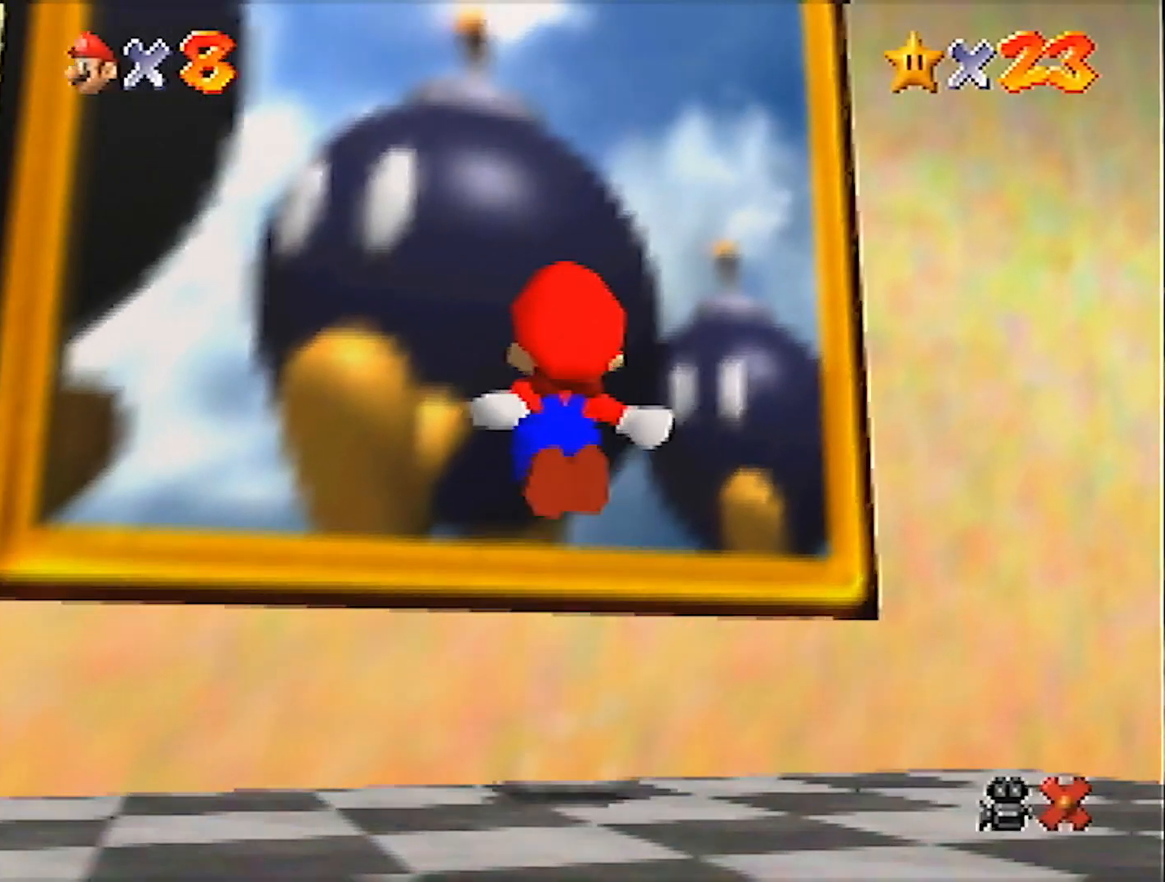
{"buttons": [], "left_stick": "center", "events": [[33, "A", "up"], [233, "Z", "up"], [367, "left_stick", "center"]]}
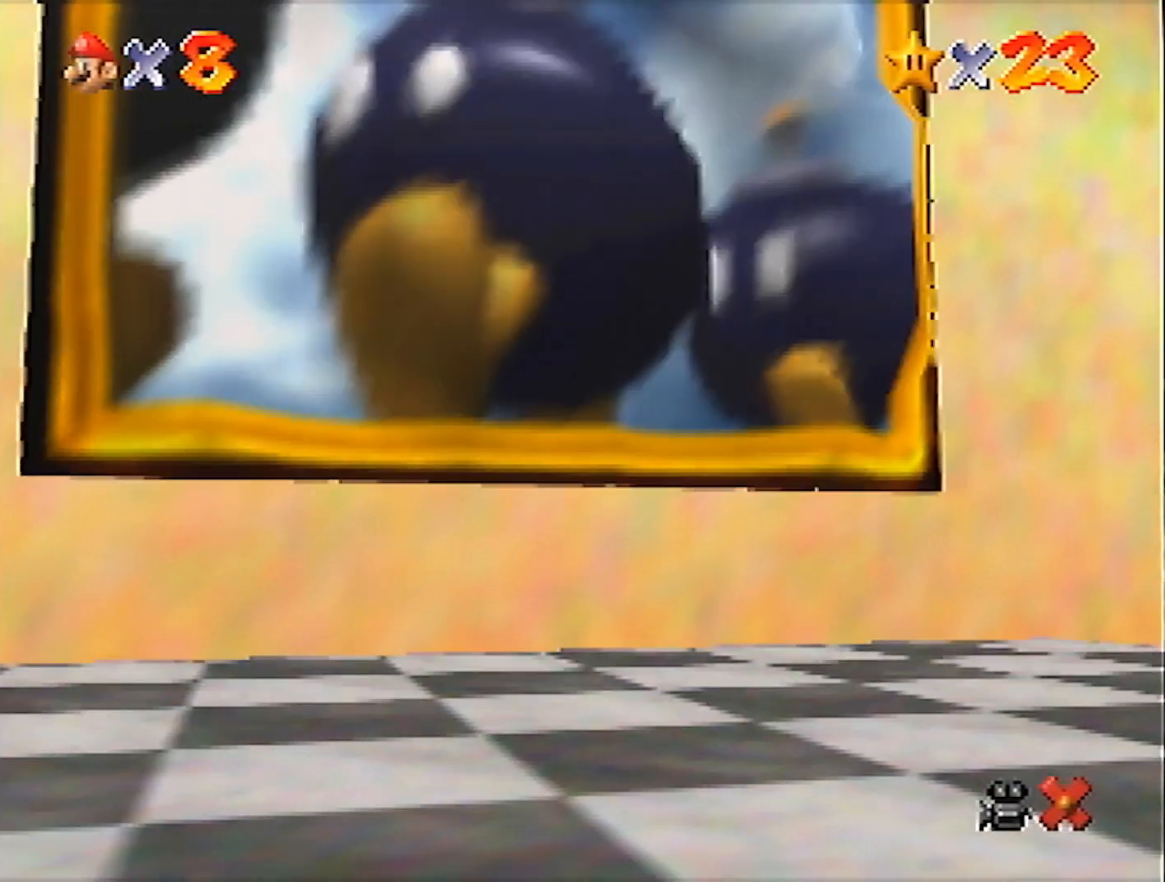
{"buttons": [], "left_stick": "center", "events": []}
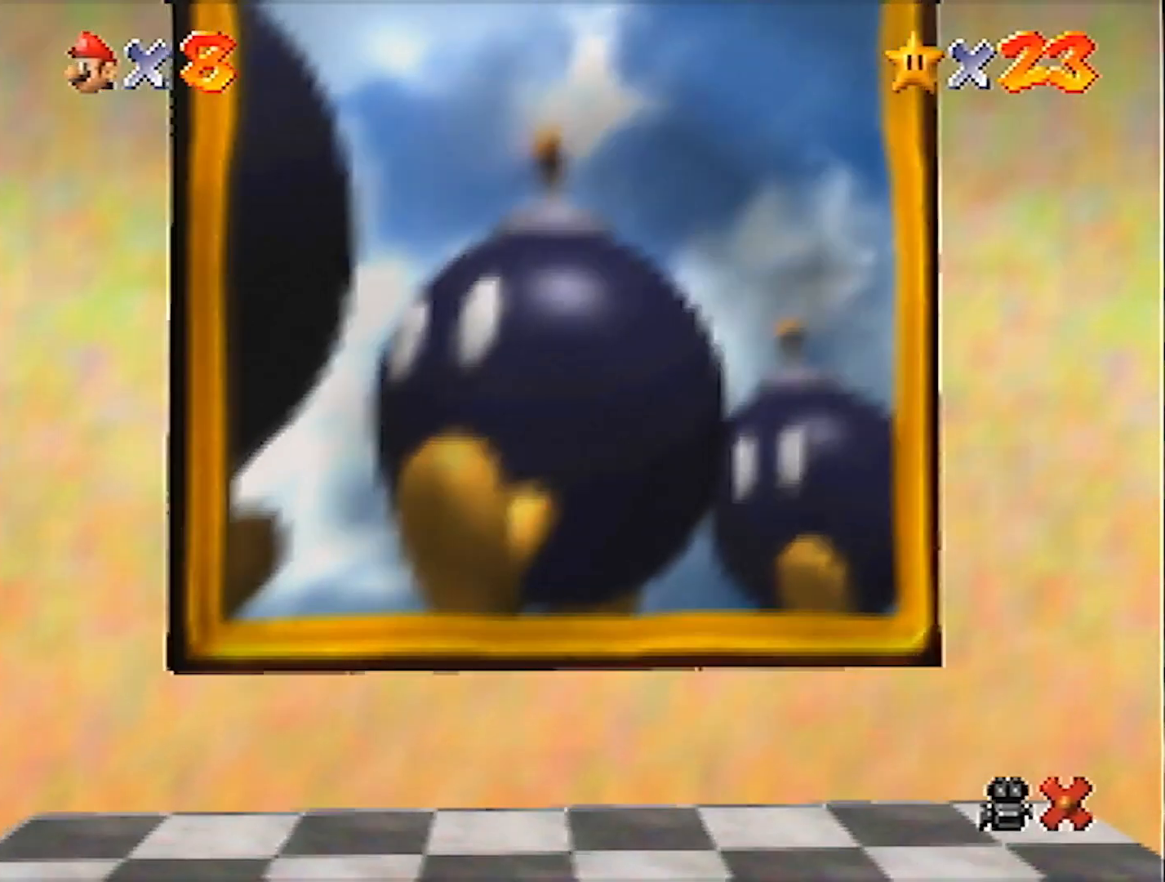
{"buttons": ["A"], "left_stick": "center", "events": [[66, "B", "down"], [100, "A", "down"], [100, "B", "up"], [166, "A", "up"], [200, "B", "down"], [233, "A", "down"], [233, "B", "up"], [300, "A", "up"], [300, "B", "down"], [367, "A", "down"], [367, "B", "up"], [433, "A", "up"], [433, "B", "down"], [467, "B", "up"], [500, "A", "down"]]}
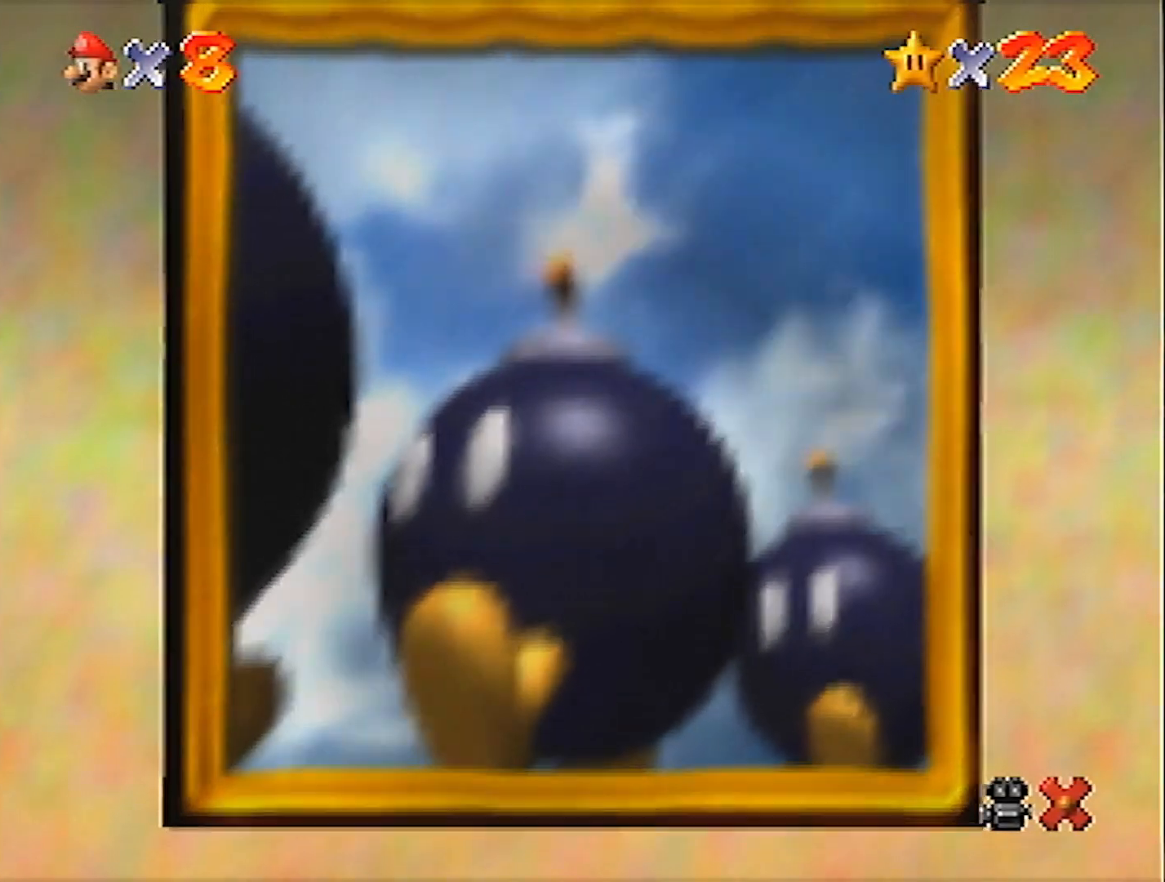
{"buttons": ["A"], "left_stick": "center", "events": [[33, "A", "up"], [33, "B", "down"], [100, "A", "down"], [100, "B", "up"], [167, "A", "up"], [167, "B", "down"], [234, "A", "down"], [234, "B", "up"], [300, "A", "up"], [300, "B", "down"], [334, "B", "up"], [367, "A", "down"], [400, "A", "up"], [434, "B", "down"], [467, "A", "down"], [467, "B", "up"]]}
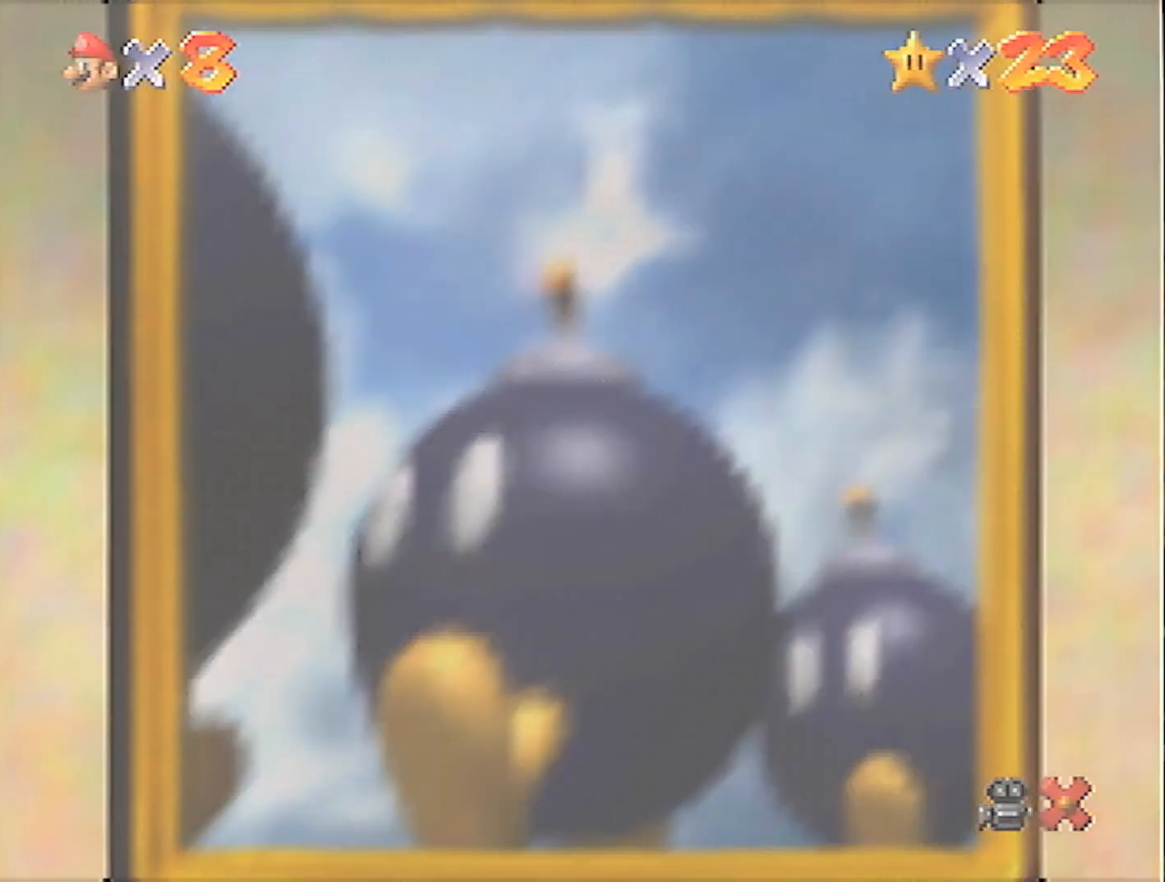
{"buttons": ["B"], "left_stick": "center", "events": [[33, "A", "up"], [33, "B", "down"], [66, "B", "up"], [100, "A", "down"], [133, "A", "up"], [133, "B", "down"], [200, "A", "down"], [200, "B", "up"], [267, "A", "up"], [267, "B", "down"], [300, "A", "down"], [300, "B", "up"], [367, "A", "up"], [367, "B", "down"], [433, "A", "down"], [433, "B", "up"], [500, "A", "up"], [500, "B", "down"]]}
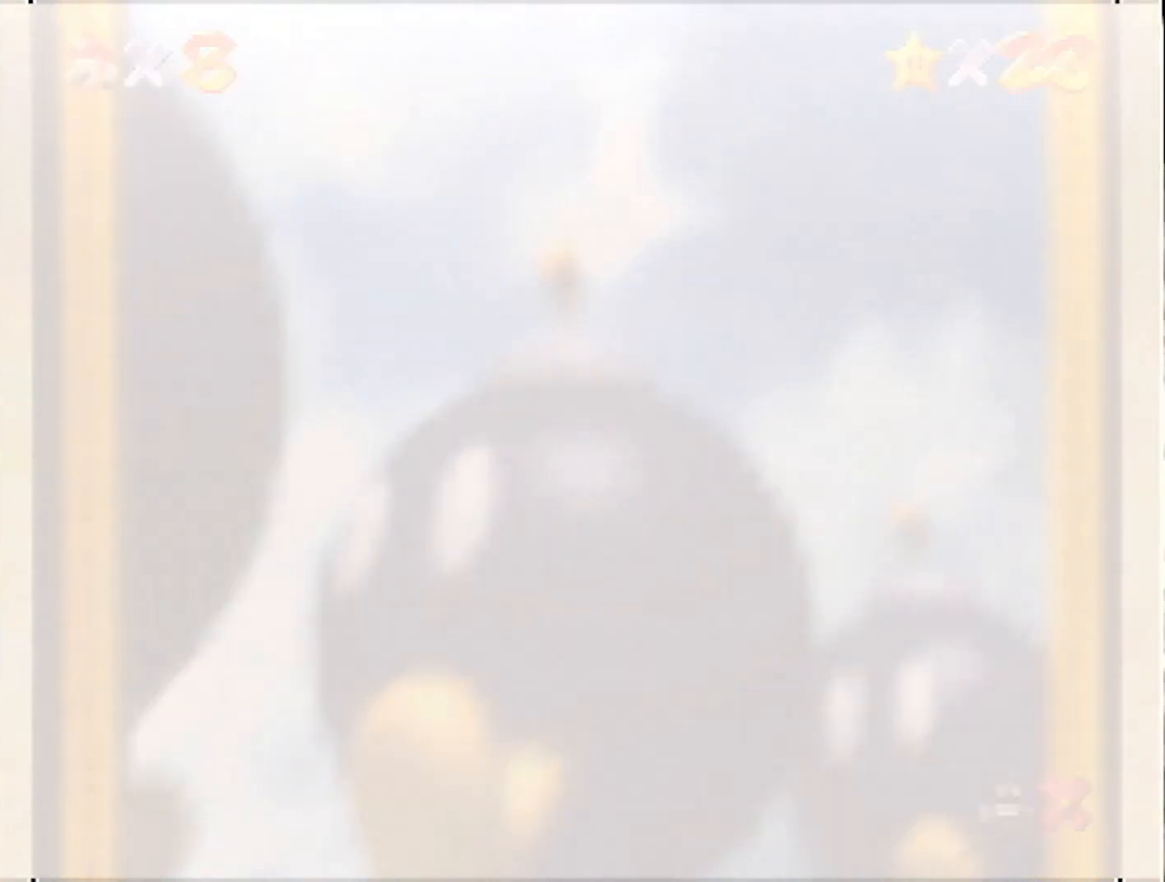
{"buttons": ["B"], "left_stick": "center", "events": [[67, "A", "down"], [67, "B", "up"], [234, "A", "up"], [234, "B", "down"], [267, "B", "up"], [300, "A", "down"], [400, "A", "up"], [400, "B", "down"], [434, "B", "up"], [467, "A", "down"], [501, "A", "up"], [501, "B", "down"]]}
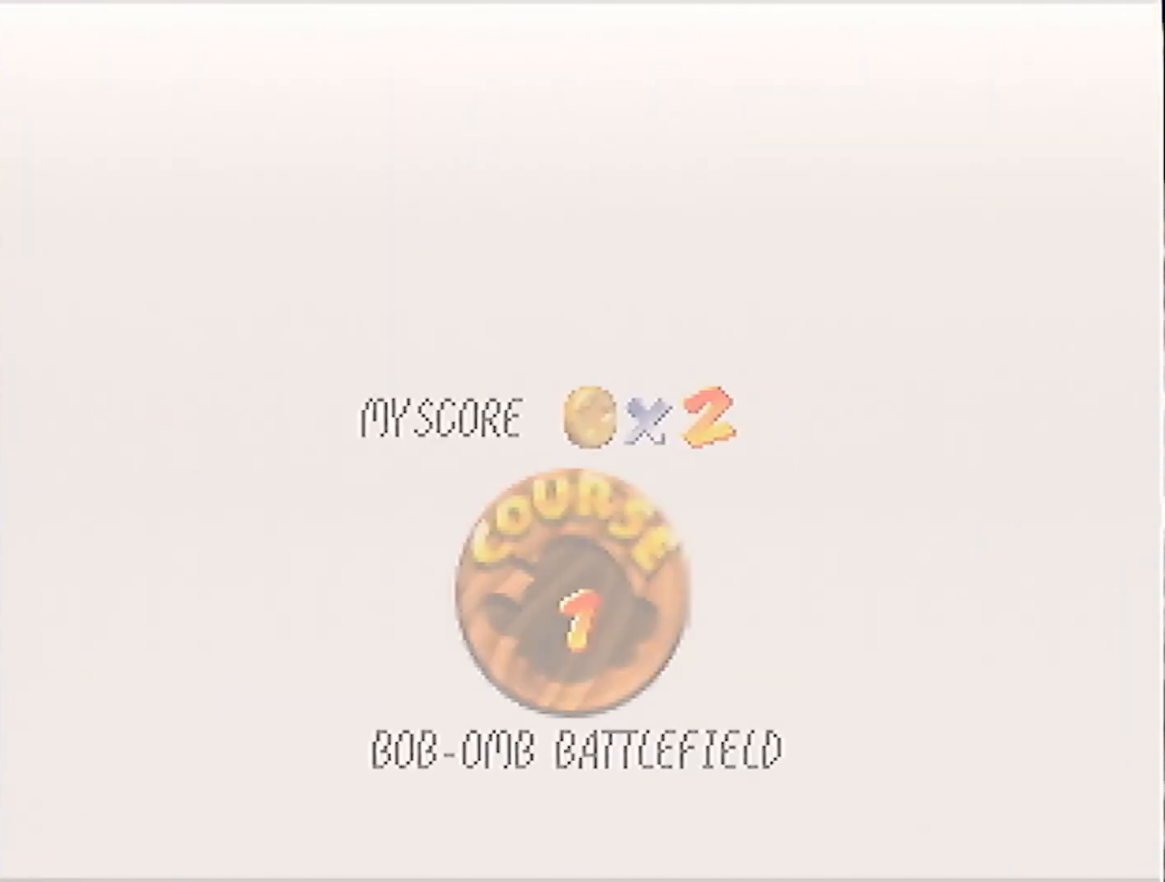
{"buttons": ["B"], "left_stick": "center", "events": [[66, "A", "down"], [66, "B", "up"], [133, "A", "up"], [133, "B", "down"], [166, "A", "down"], [166, "B", "up"], [400, "A", "up"], [400, "B", "down"], [467, "A", "down"], [467, "B", "up"], [500, "A", "up"], [500, "B", "down"]]}
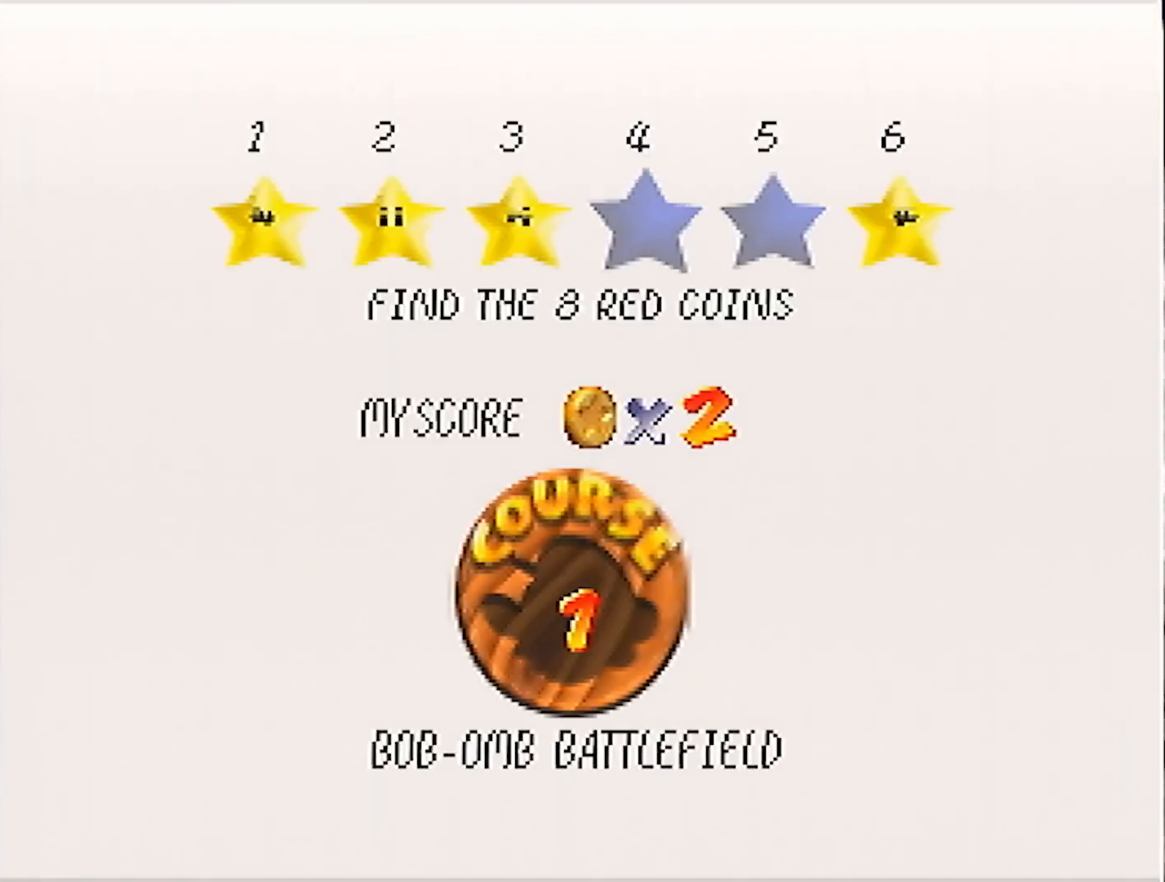
{"buttons": ["B"], "left_stick": "center", "events": [[33, "B", "up"], [67, "A", "down"], [100, "A", "up"], [134, "B", "down"], [167, "B", "up"], [200, "A", "down"], [234, "A", "up"], [234, "B", "down"], [300, "B", "up"], [334, "A", "down"], [367, "A", "up"], [367, "B", "down"], [434, "A", "down"], [434, "B", "up"], [501, "A", "up"], [501, "B", "down"]]}
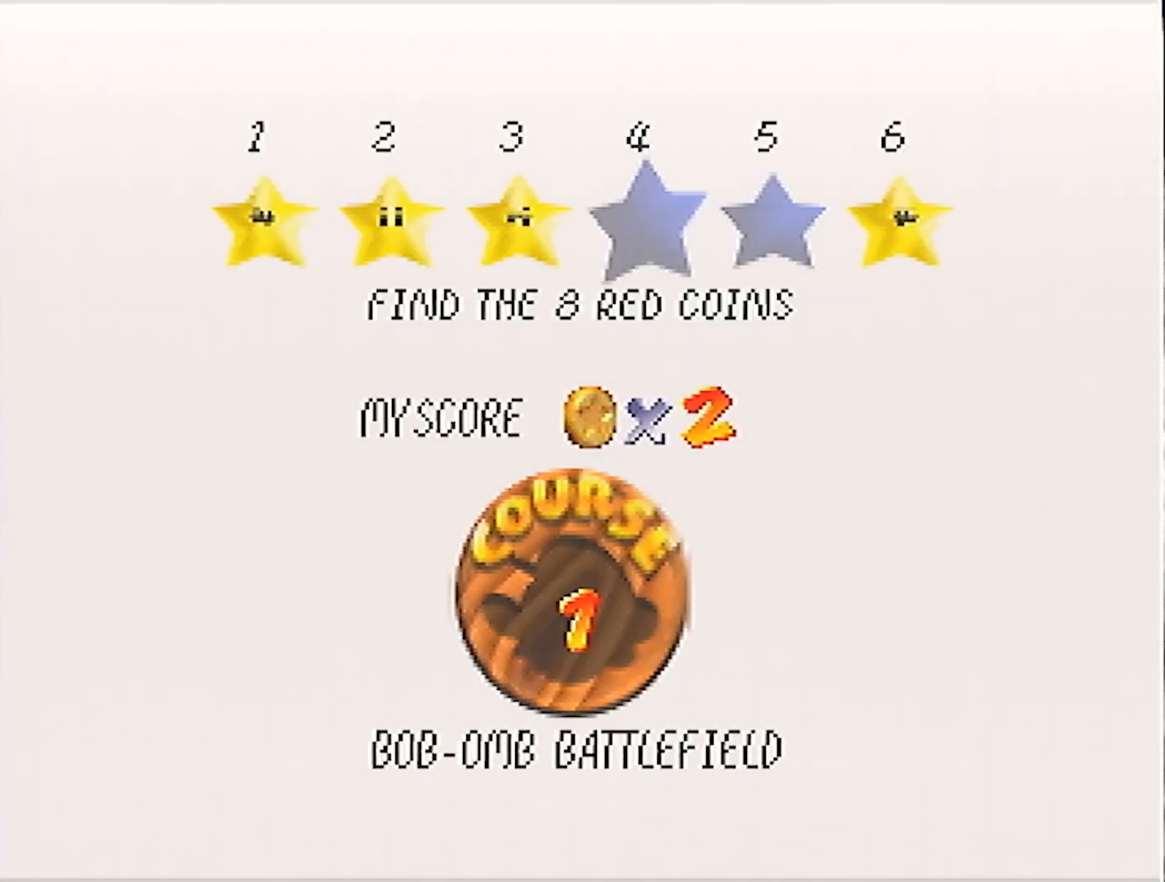
{"buttons": [], "left_stick": "center", "events": [[33, "A", "down"], [33, "B", "up"], [100, "A", "up"], [100, "B", "down"], [200, "B", "up"]]}
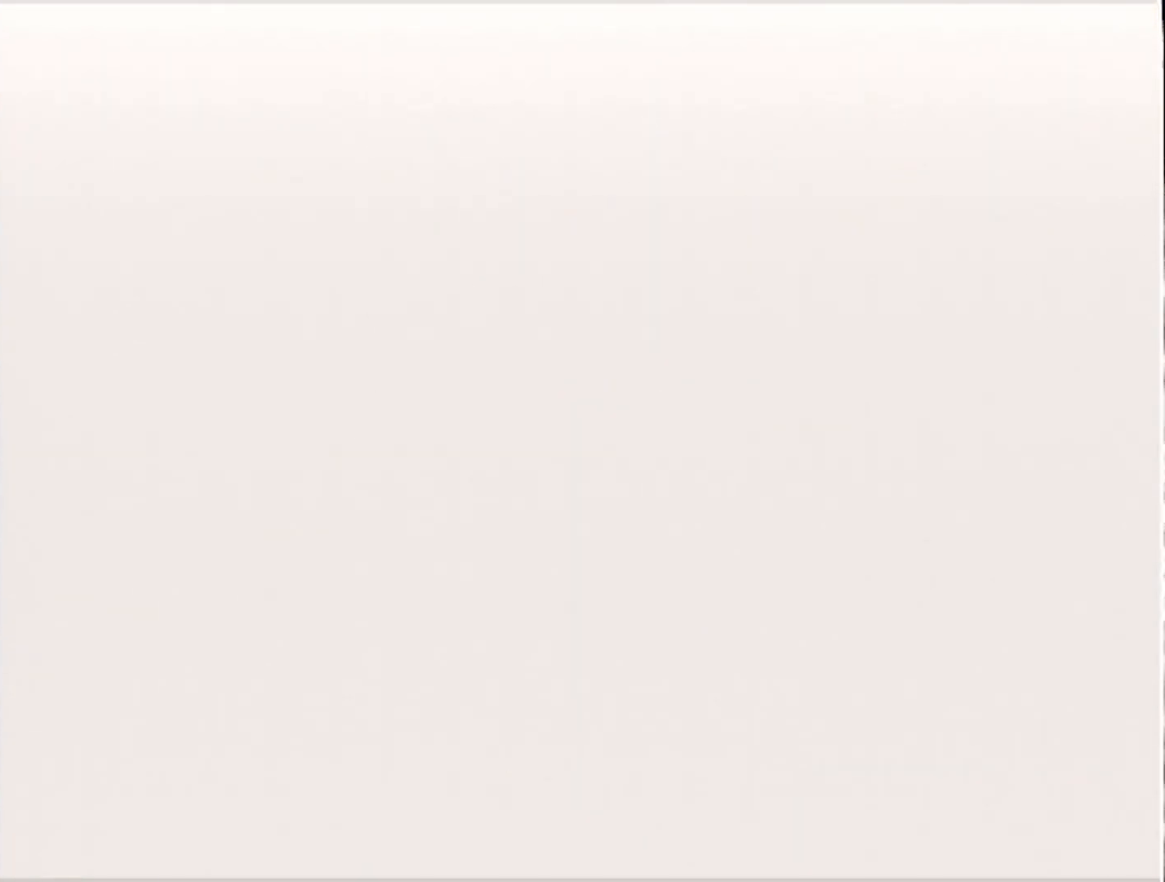
{"buttons": [], "left_stick": "center", "events": []}
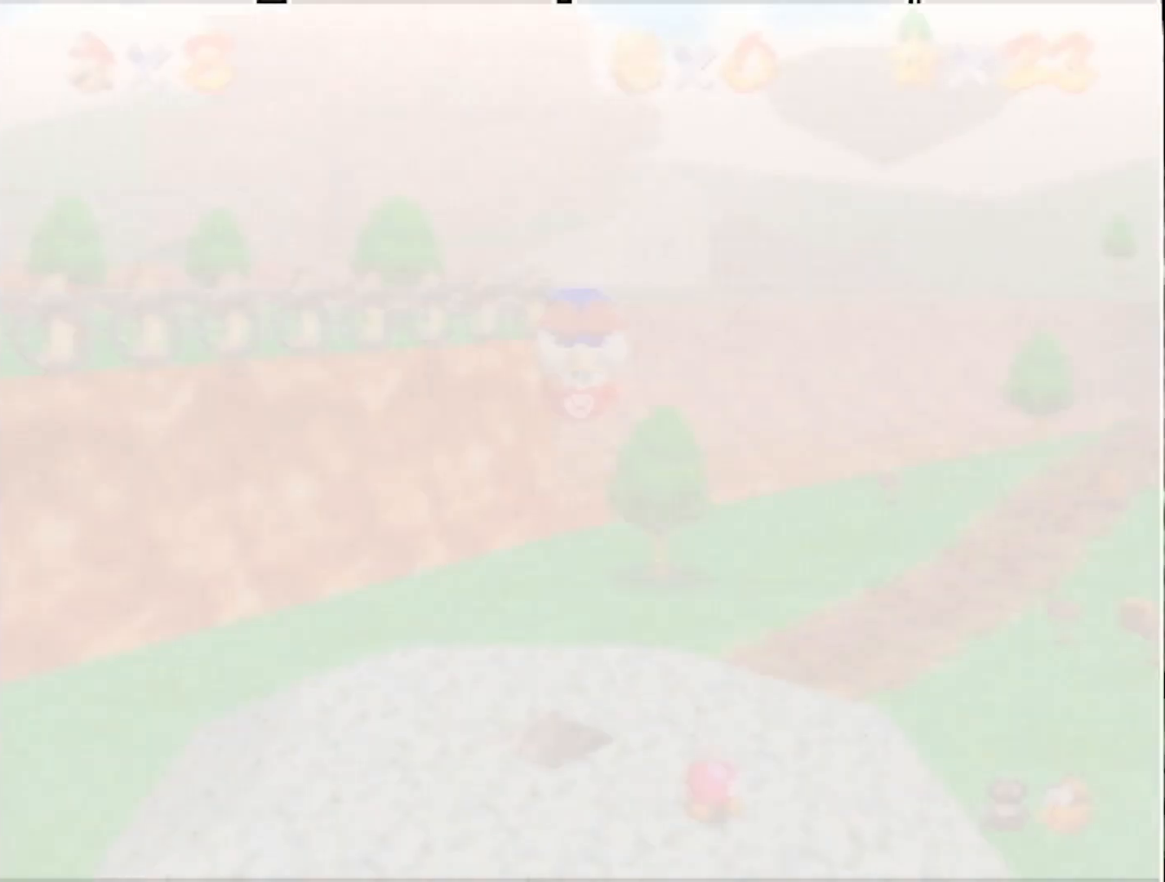
{"buttons": [], "left_stick": "up", "events": [[33, "C_LEFT", "down"], [266, "C_DOWN", "down"], [467, "C_DOWN", "up"], [467, "C_LEFT", "up"], [467, "left_stick", "up"]]}
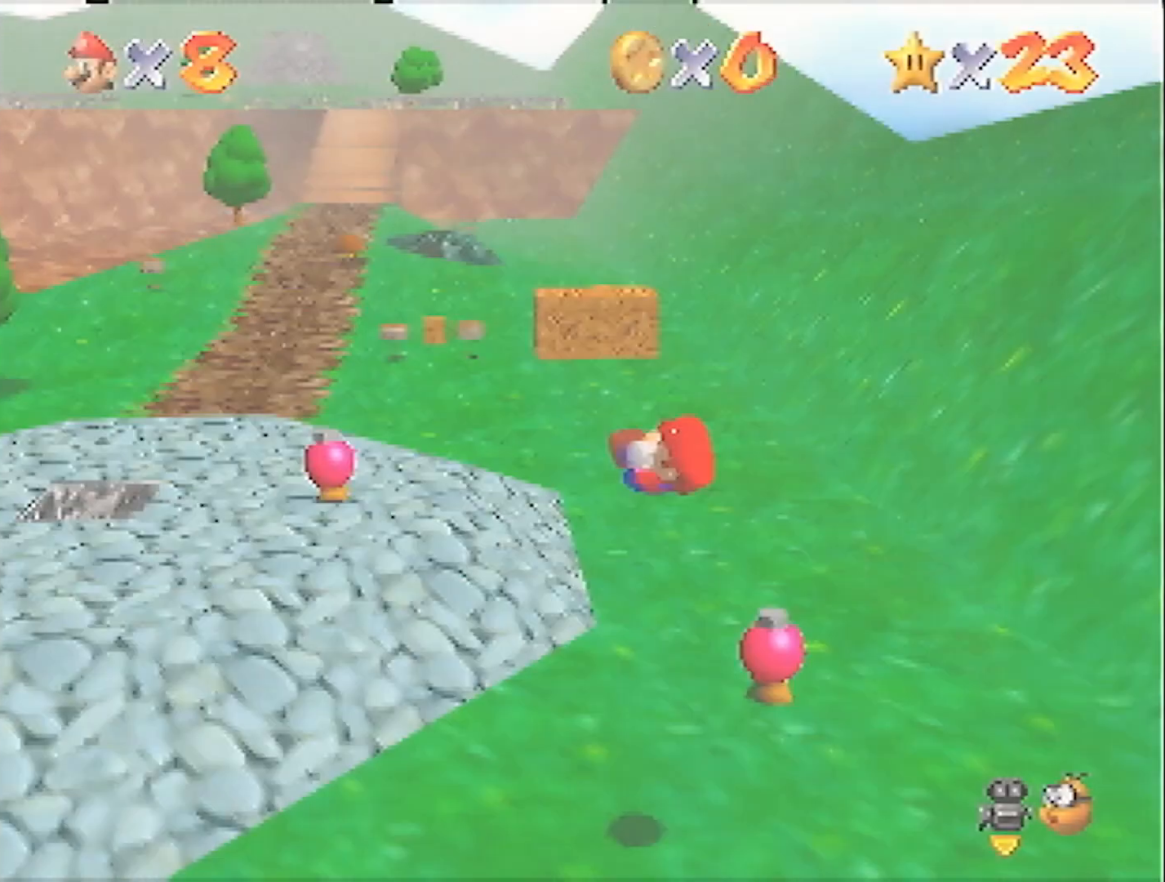
{"buttons": ["A"], "left_stick": "up", "events": [[134, "A", "down"]]}
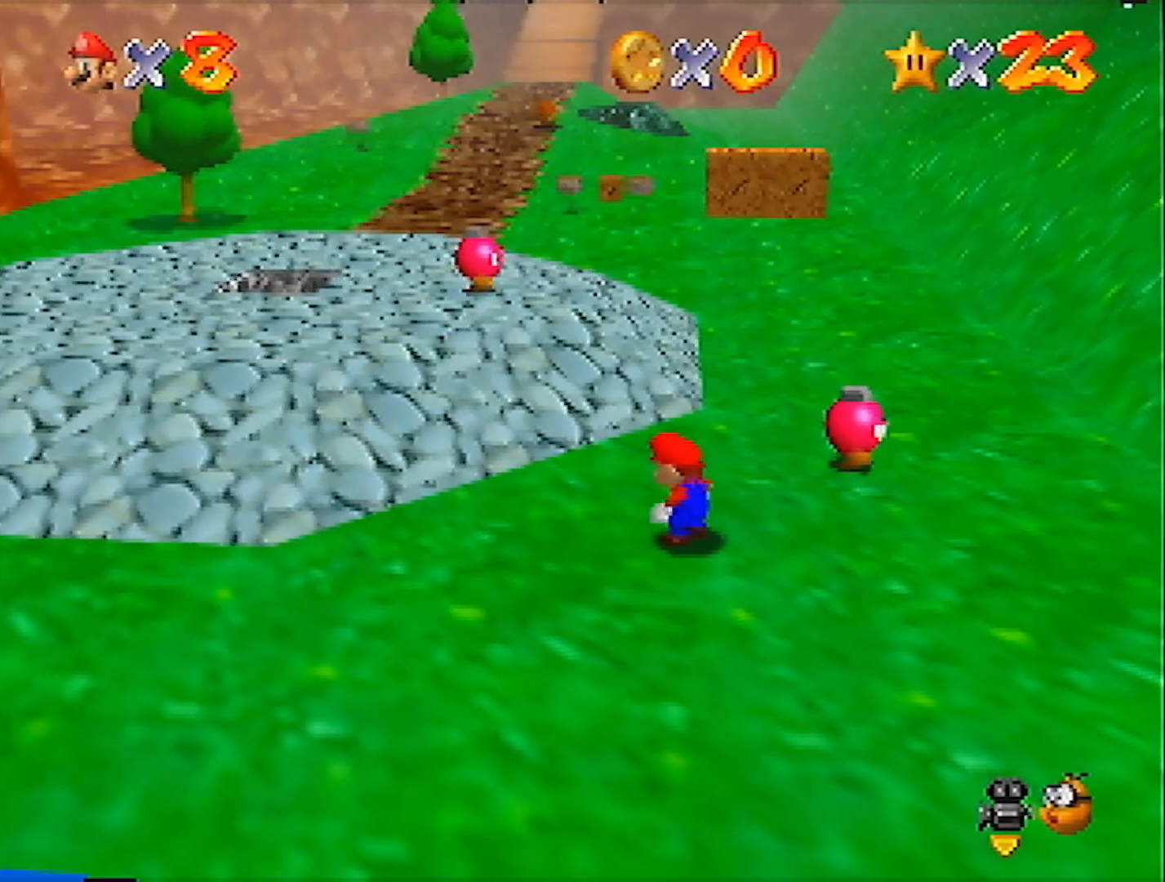
{"buttons": [], "left_stick": "up", "events": [[267, "B", "down"], [367, "A", "up"], [367, "B", "up"]]}
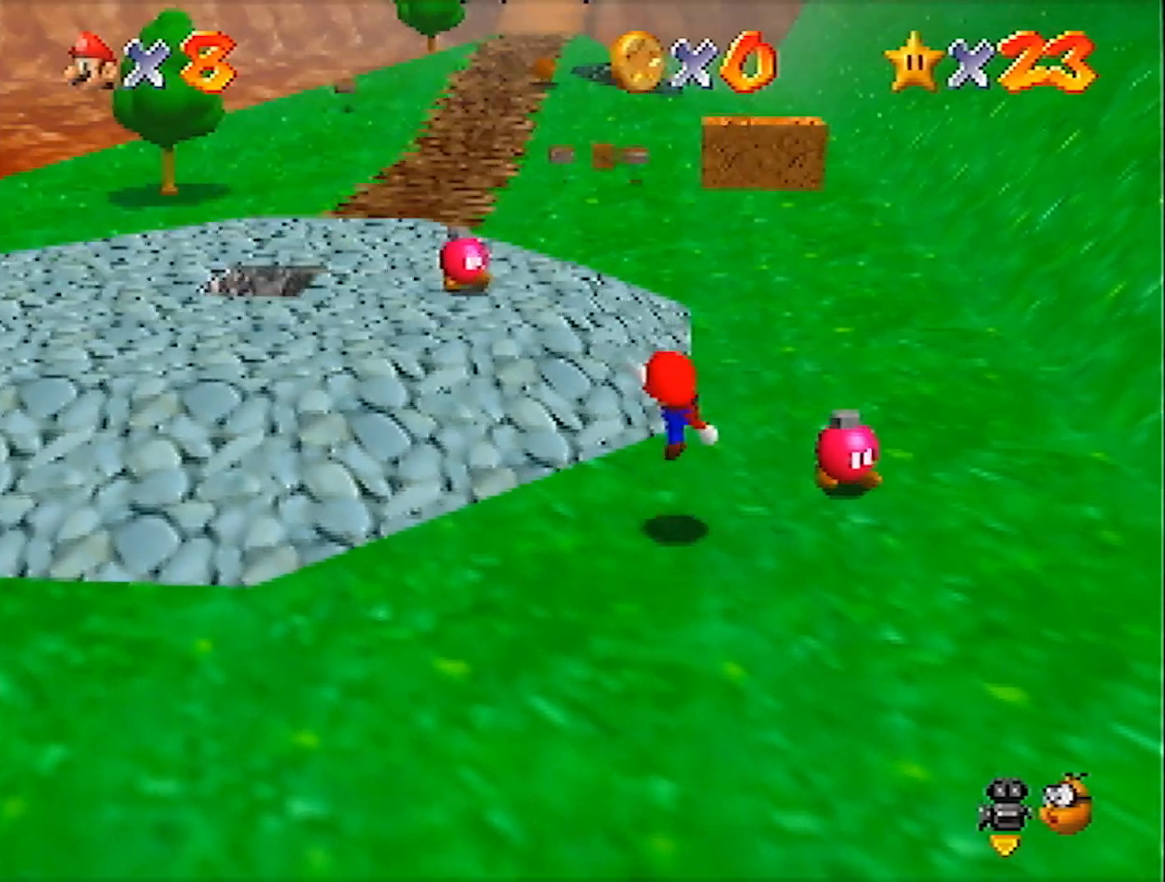
{"buttons": ["A", "Z"], "left_stick": "up", "events": [[300, "Z", "down"], [367, "A", "down"]]}
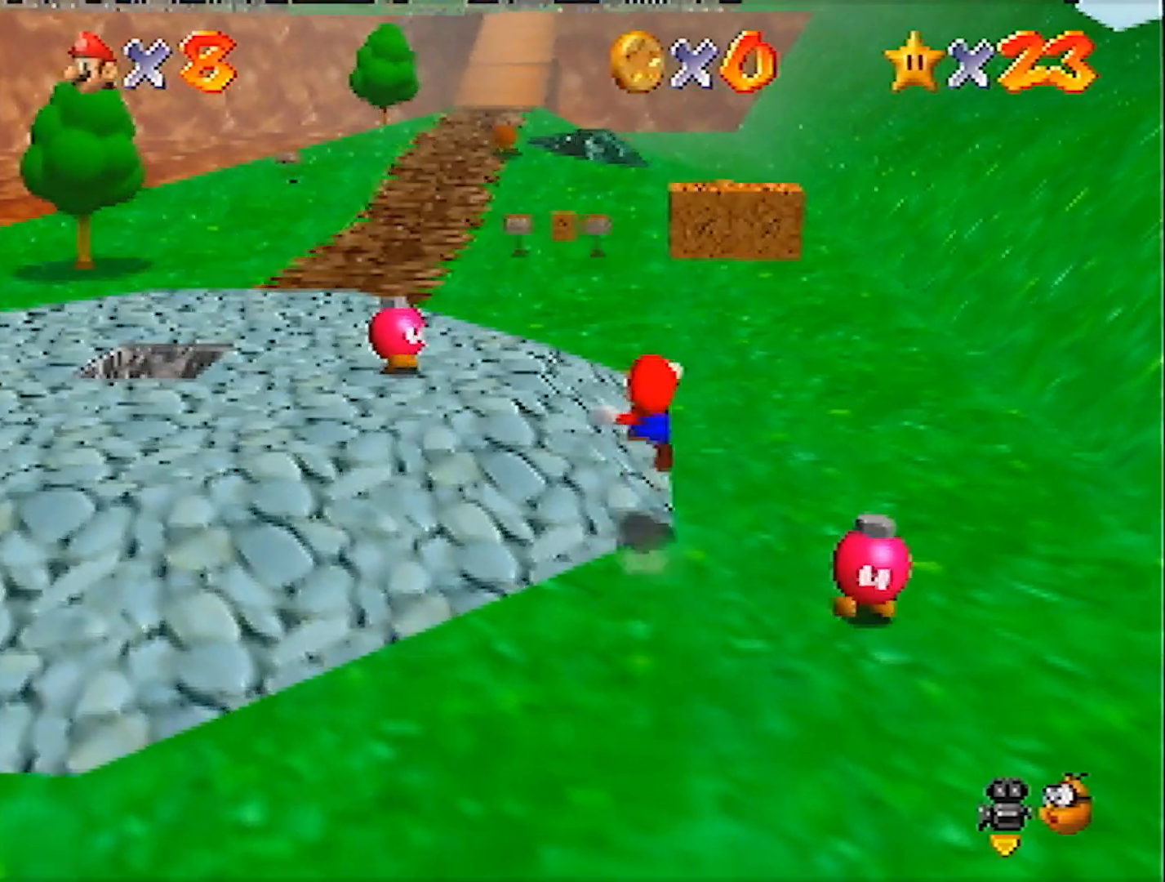
{"buttons": [], "left_stick": "up", "events": [[33, "A", "up"], [200, "Z", "up"]]}
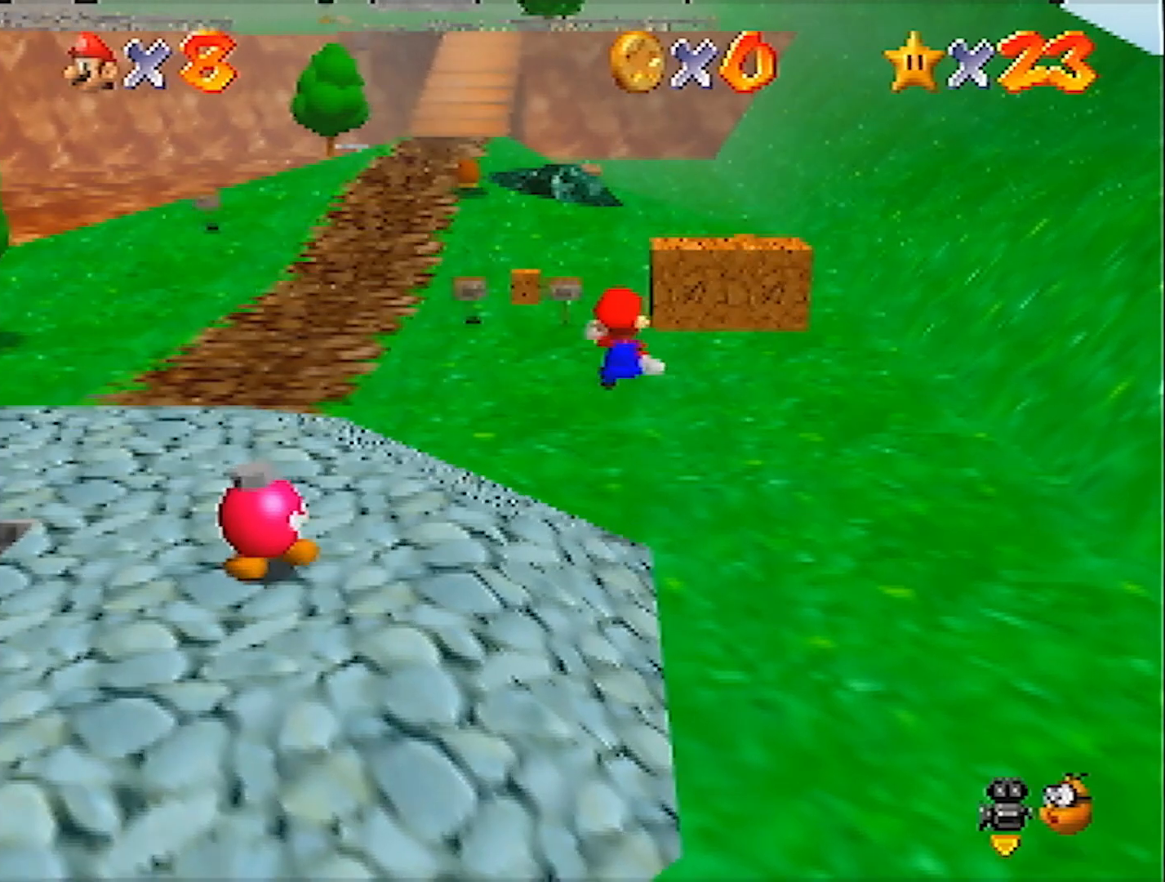
{"buttons": [], "left_stick": "up", "events": []}
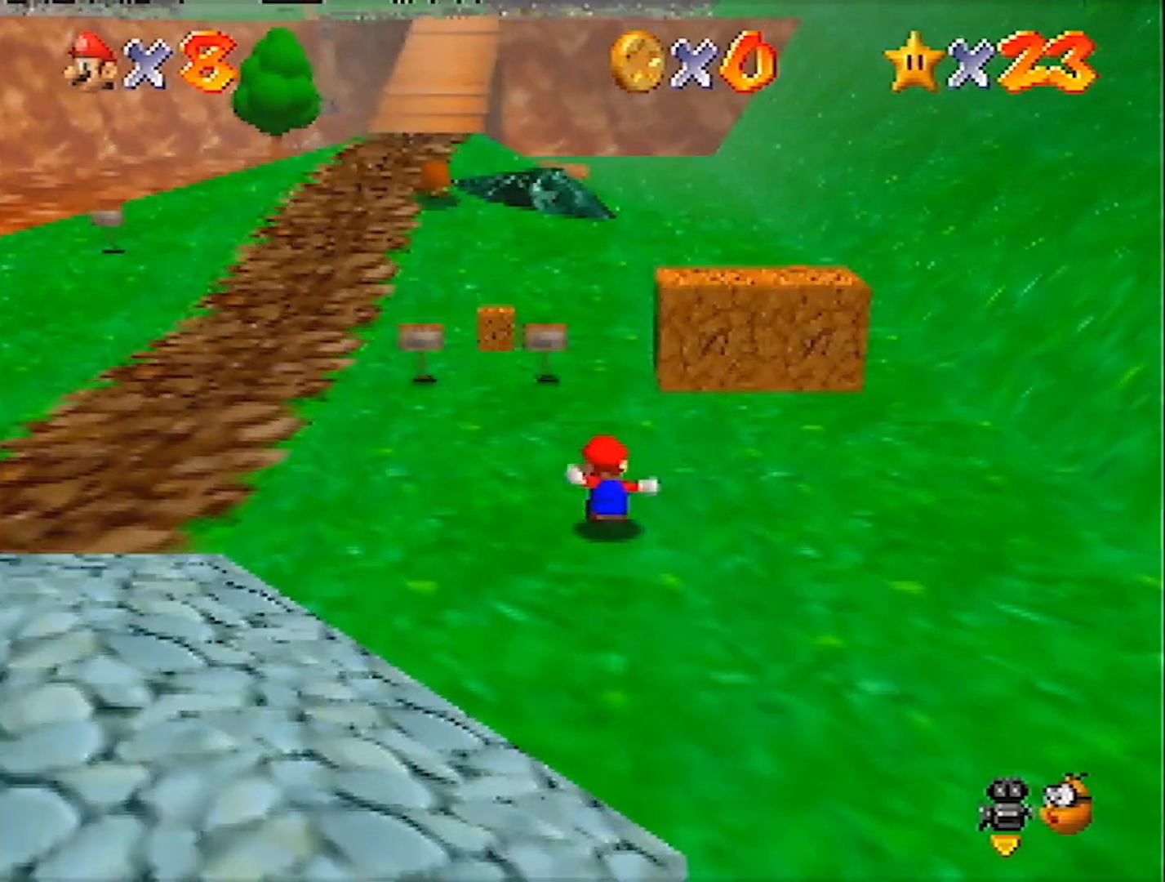
{"buttons": [], "left_stick": "up", "events": [[166, "A", "down"], [166, "B", "down"], [267, "A", "up"], [267, "B", "up"]]}
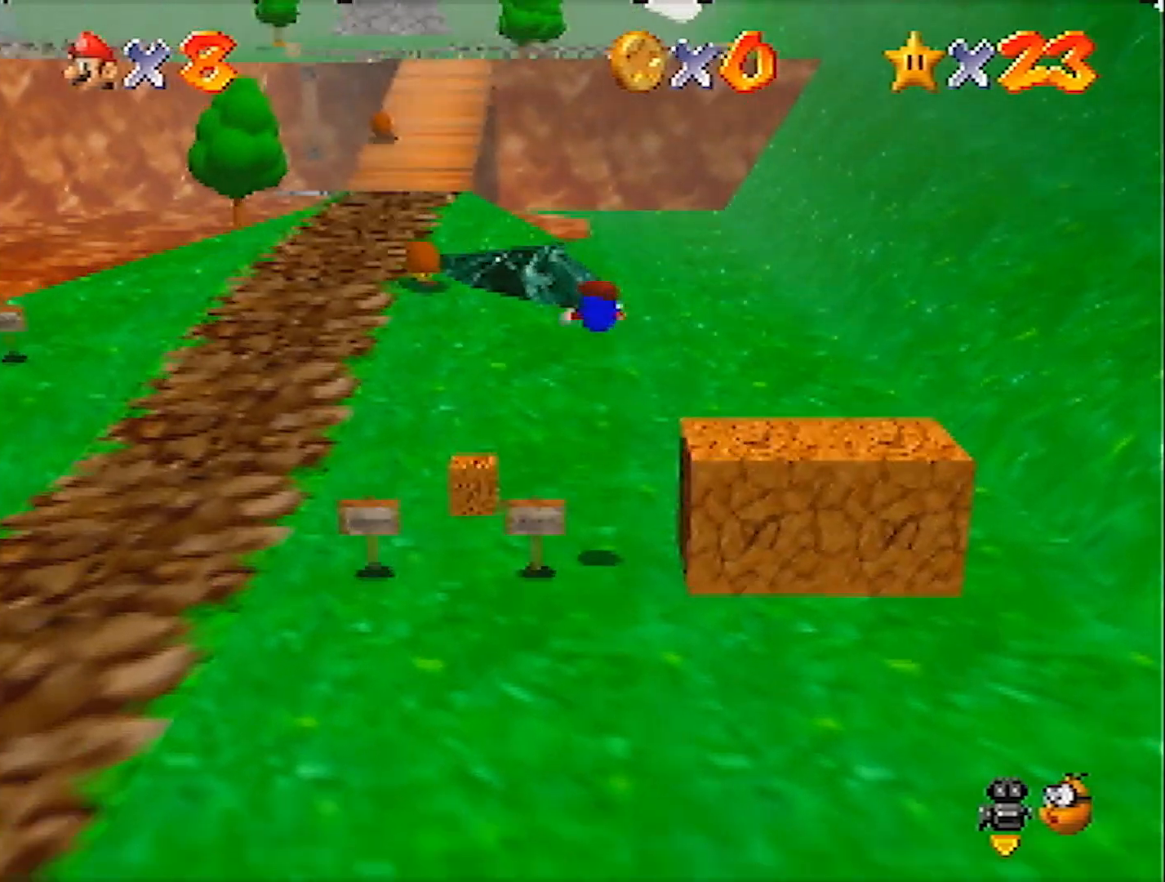
{"buttons": [], "left_stick": "up", "events": []}
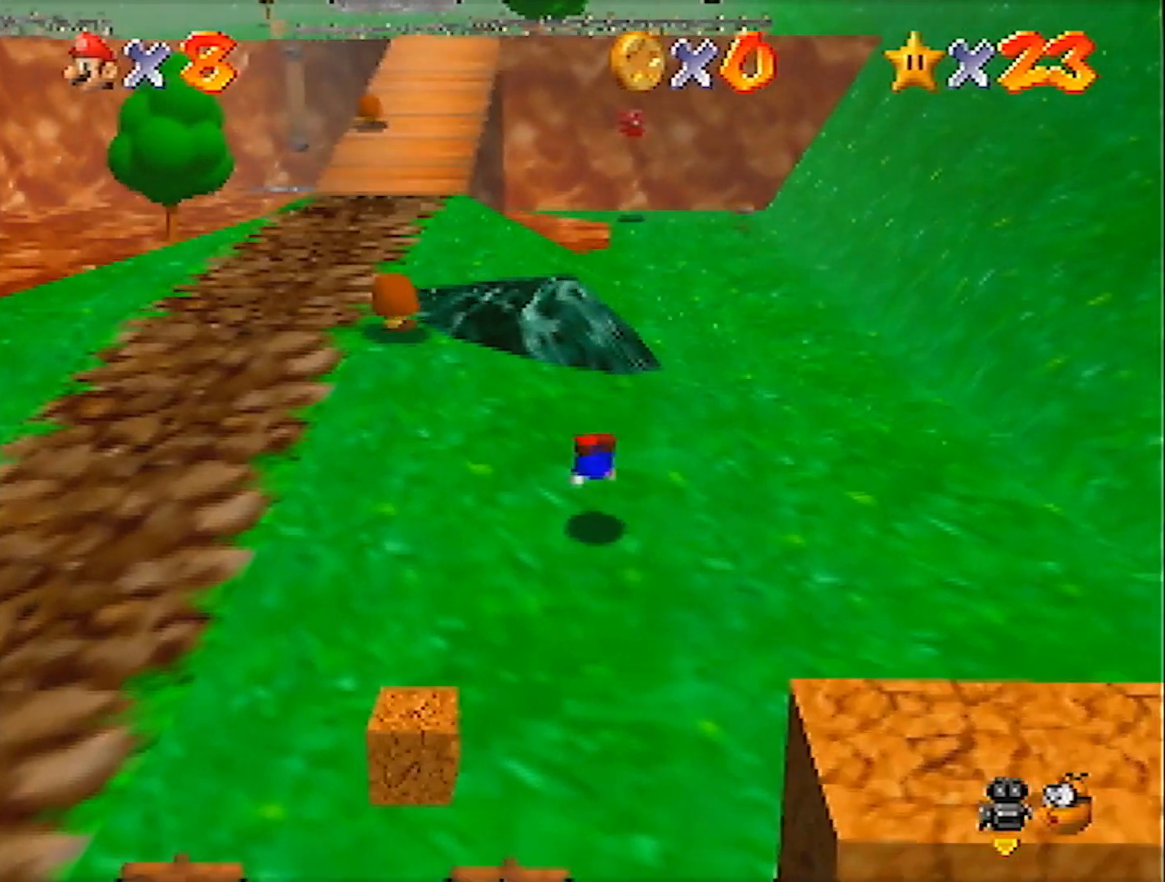
{"buttons": ["A", "B"], "left_stick": "up", "events": [[33, "A", "down"], [66, "B", "down"], [166, "B", "up"], [200, "A", "up"], [500, "A", "down"], [500, "B", "down"]]}
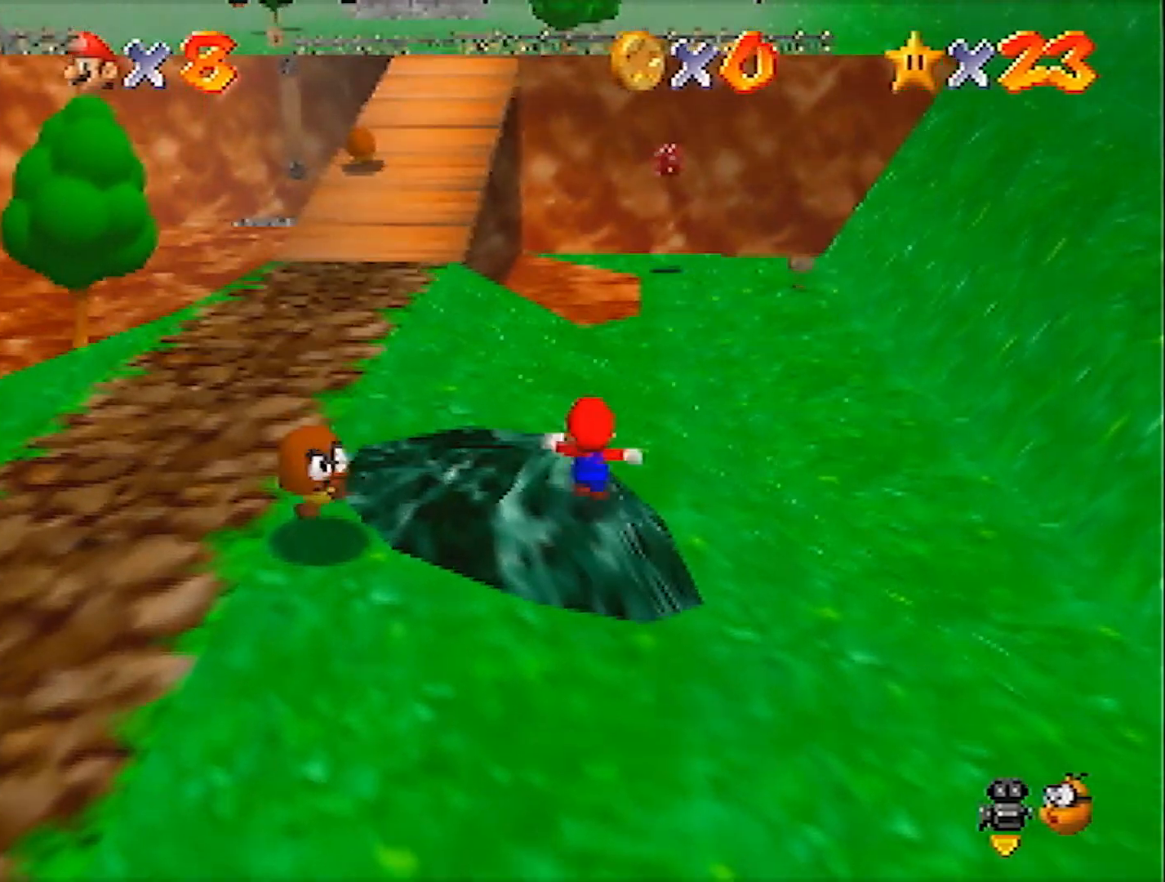
{"buttons": [], "left_stick": "up", "events": [[134, "A", "up"], [134, "B", "up"]]}
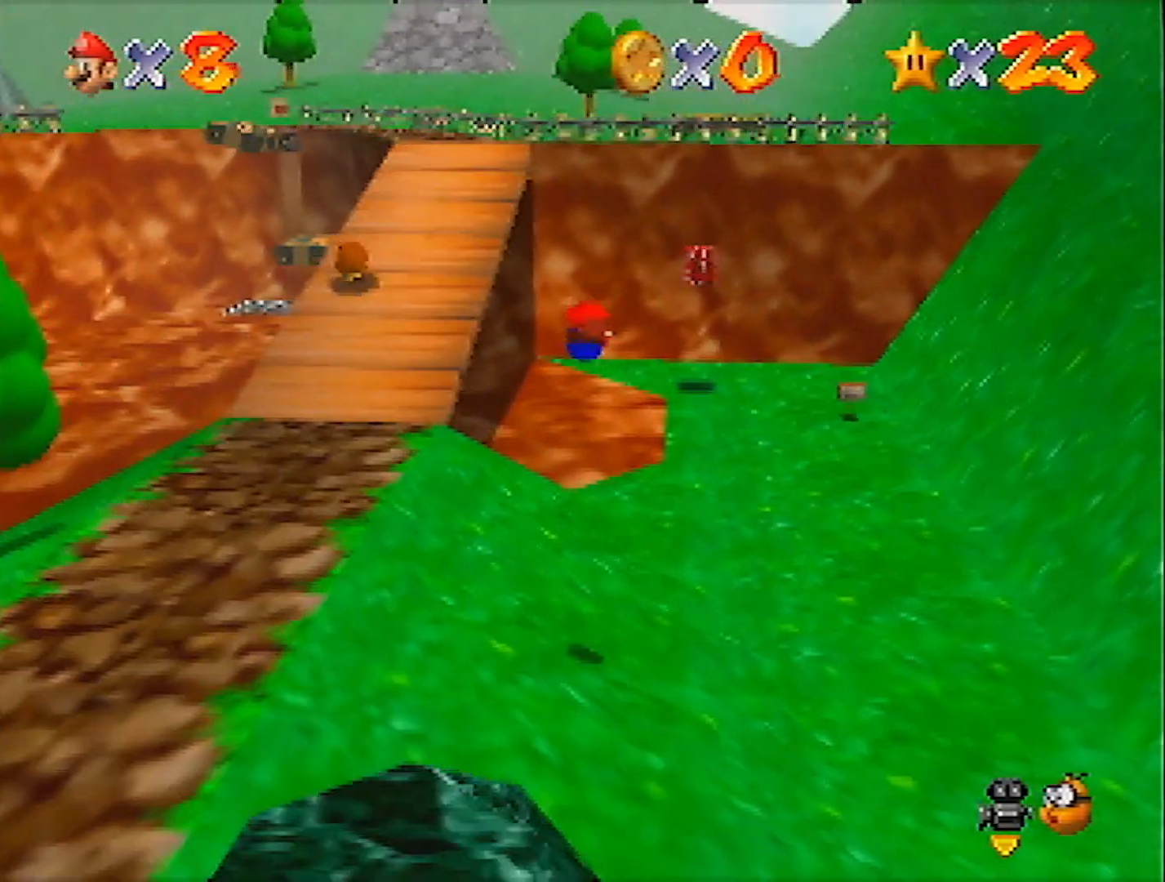
{"buttons": [], "left_stick": "up", "events": []}
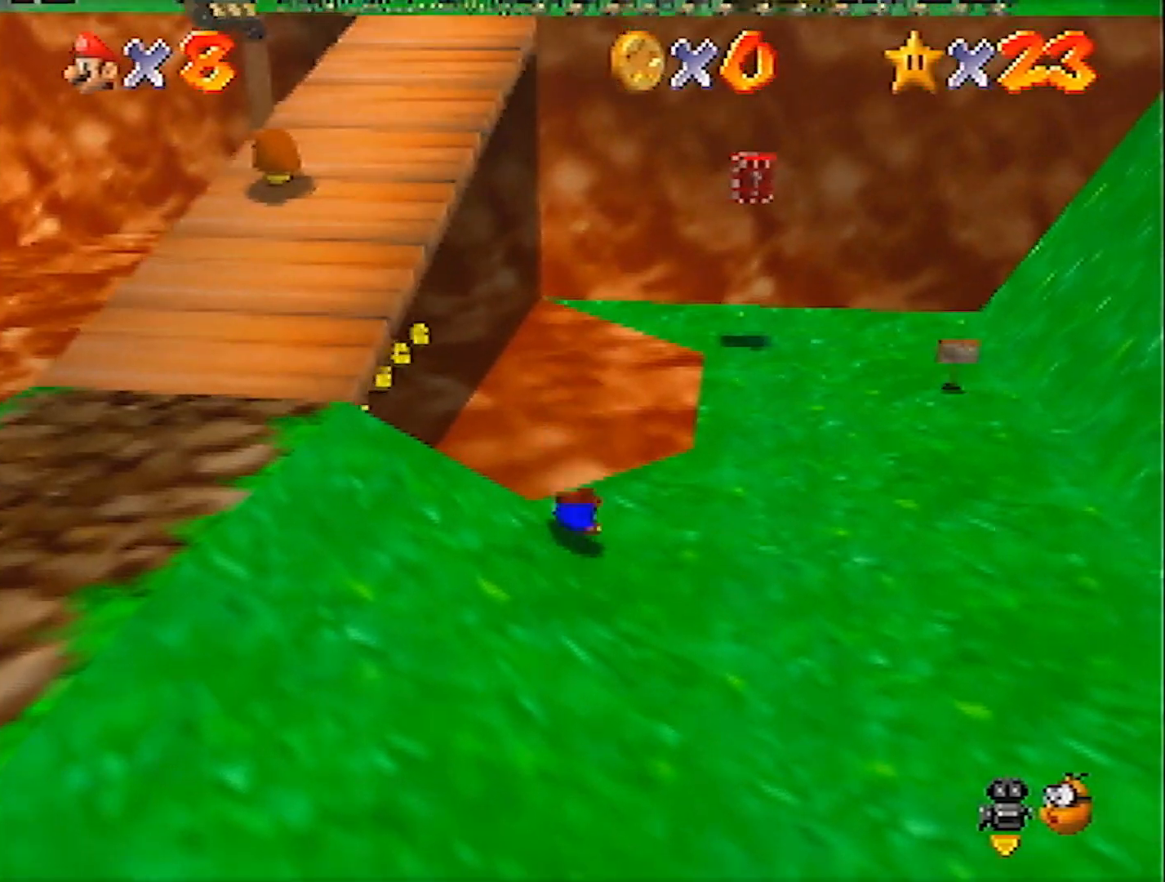
{"buttons": [], "left_stick": "up", "events": [[67, "A", "down"], [100, "B", "down"], [200, "B", "up"], [234, "A", "up"]]}
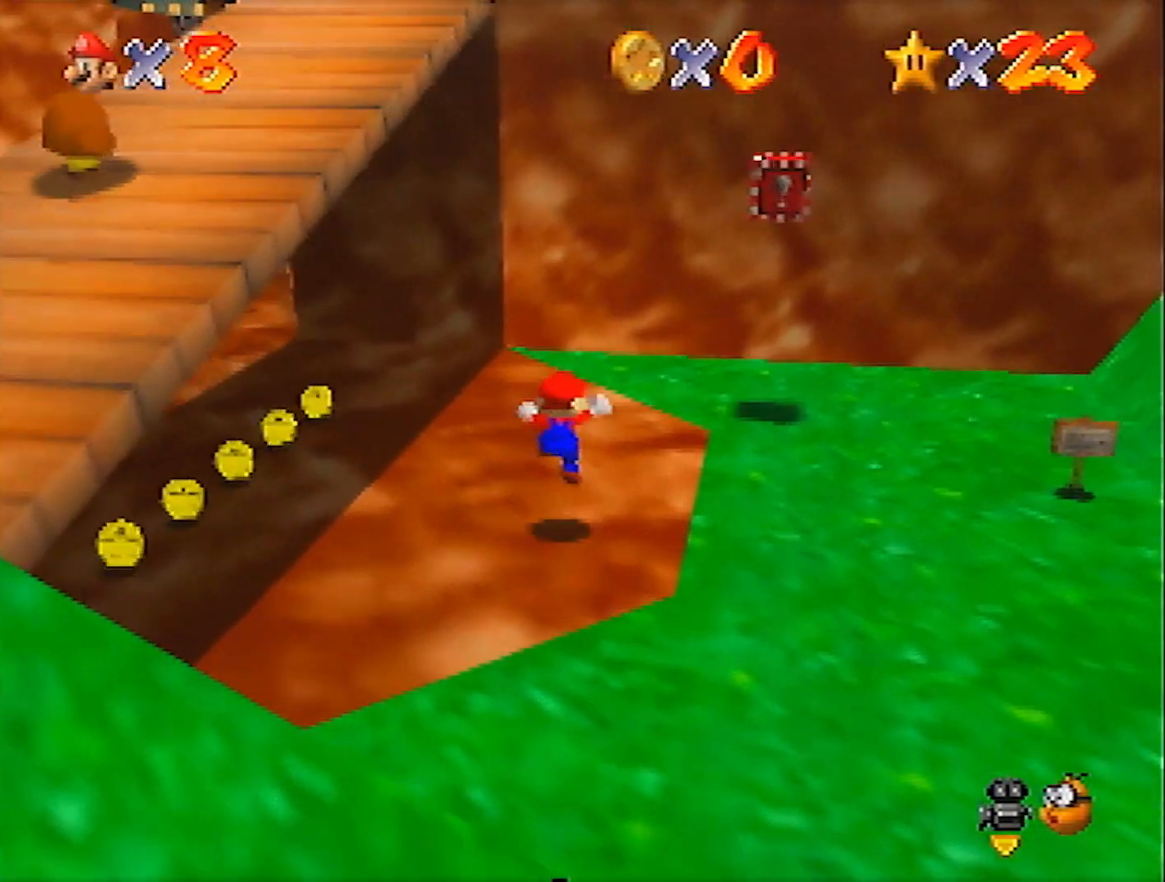
{"buttons": ["A"], "left_stick": "down-left", "events": [[100, "left_stick", "up-right"], [333, "A", "down"], [400, "left_stick", "down-left"]]}
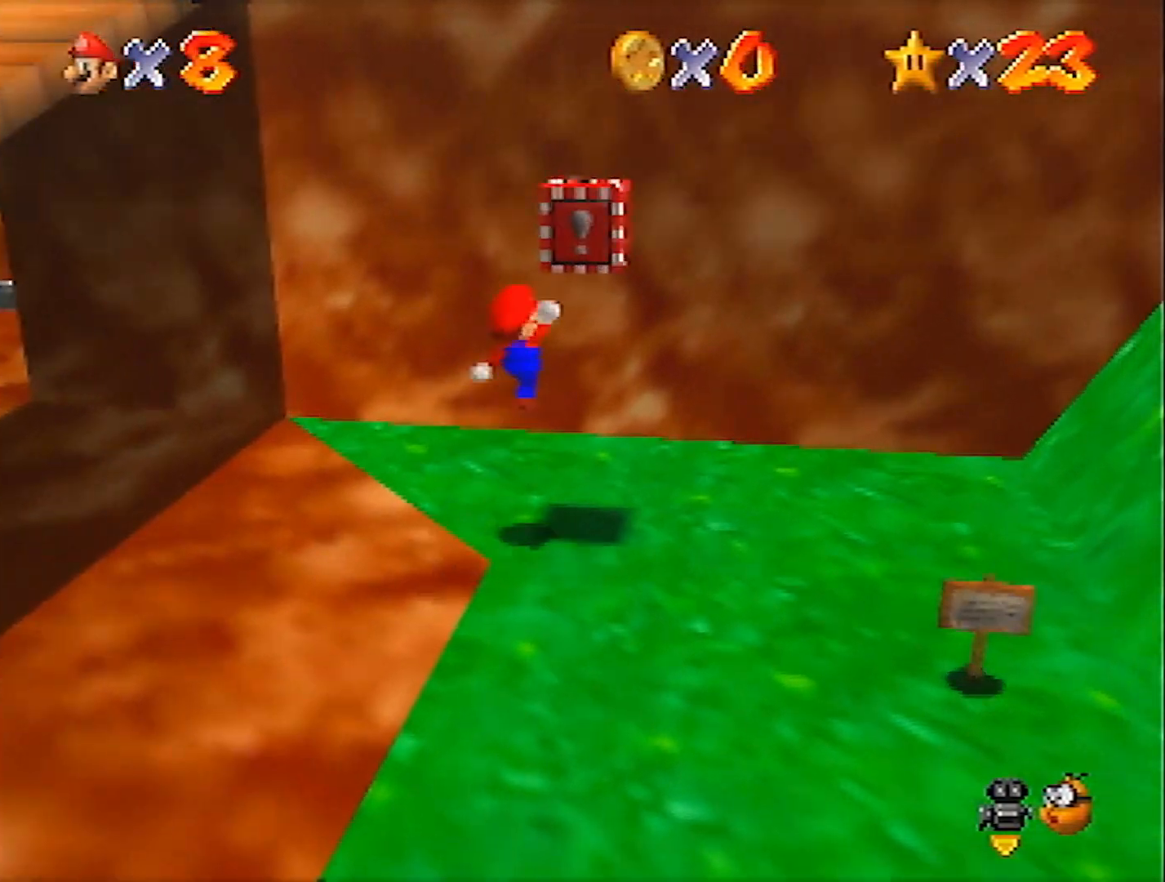
{"buttons": [], "left_stick": "down-left", "events": [[167, "B", "down"], [367, "B", "up"], [400, "A", "up"]]}
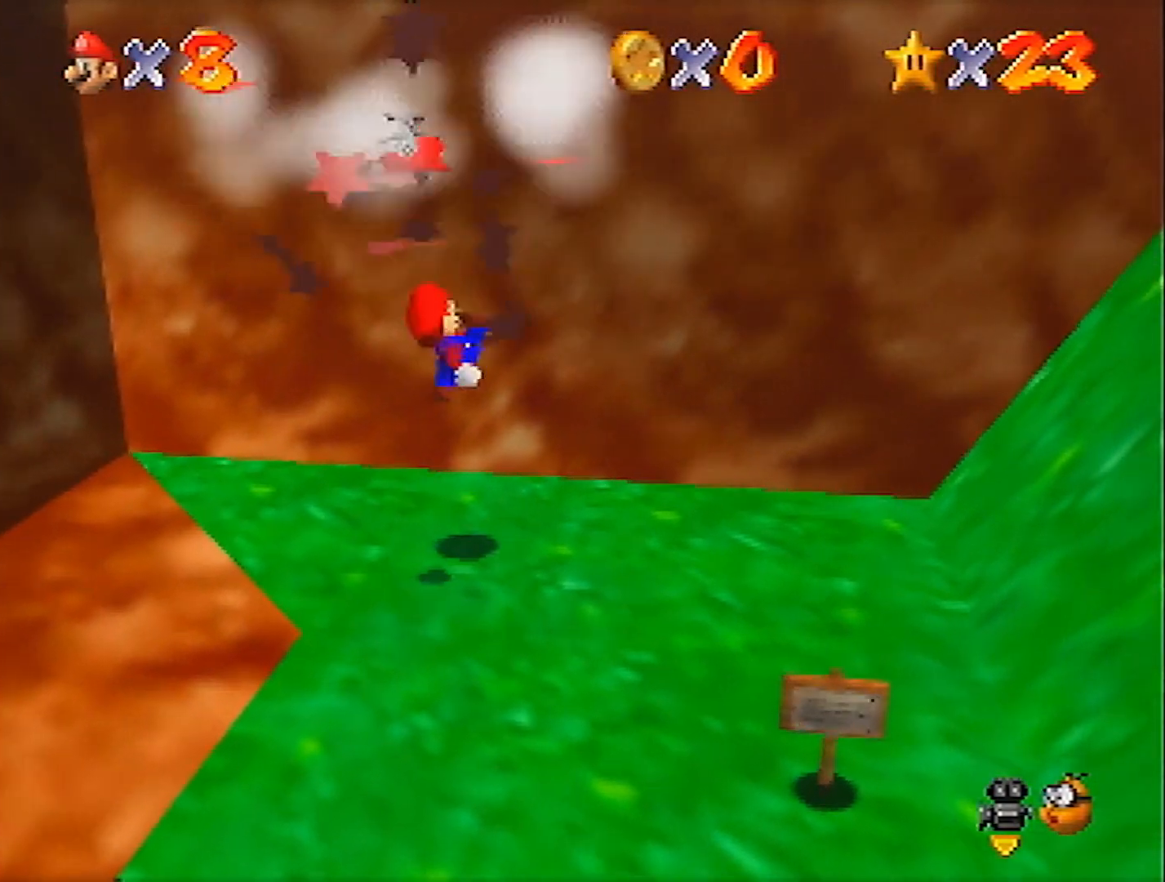
{"buttons": ["A"], "left_stick": "center", "events": [[200, "left_stick", "center"], [233, "A", "down"], [267, "left_stick", "up-right"], [433, "left_stick", "center"]]}